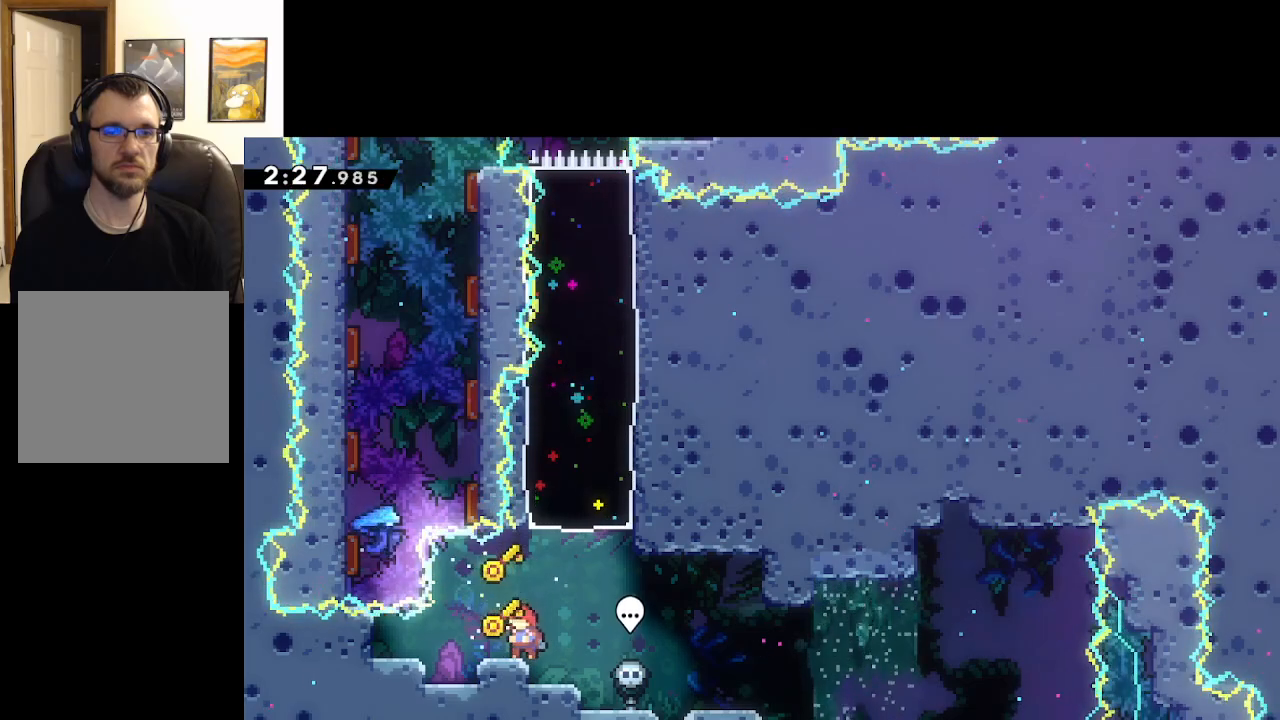
Gameplay with a controller (Xbox layout); each line is a JSON object with the inputs held at the frame after it. "events" lists button and stick changes between this image and that frame as [ms after this image, input, new state], when the widget could be followed in between.
{"buttons": ["A"], "left_stick": "up", "right_stick": "center", "events": [[217, "left_stick", "right"], [283, "A", "down"], [433, "left_stick", "up"]]}
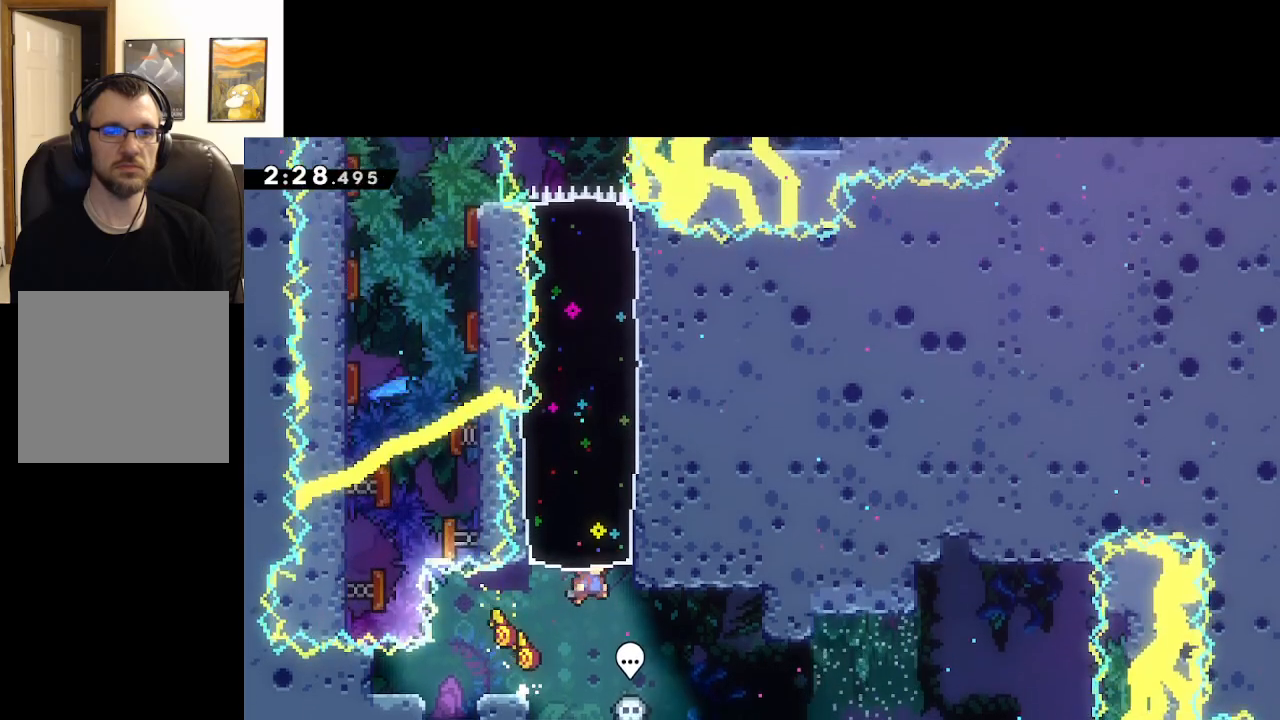
{"buttons": ["A", "X"], "left_stick": "up", "right_stick": "center", "events": [[33, "X", "down"]]}
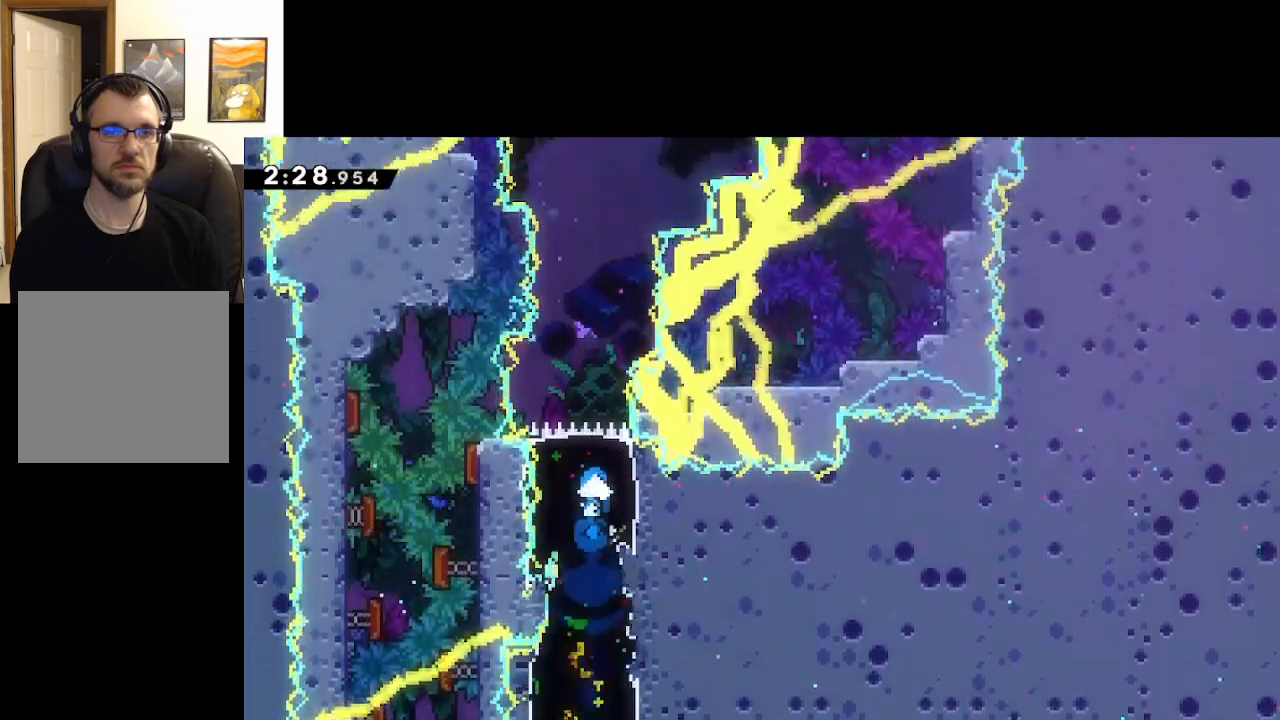
{"buttons": ["A", "L2"], "left_stick": "up", "right_stick": "center", "events": [[100, "X", "up"], [183, "L2", "down"]]}
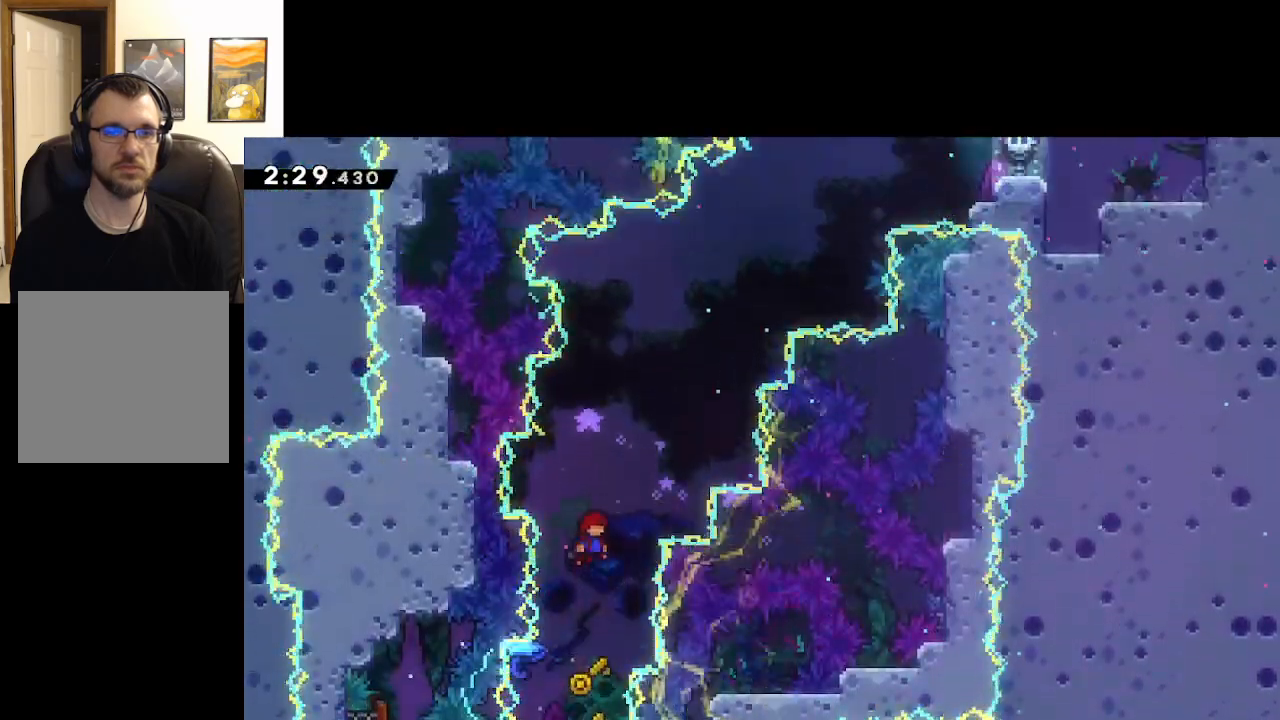
{"buttons": ["A", "X", "L2"], "left_stick": "up", "right_stick": "center", "events": [[283, "X", "down"]]}
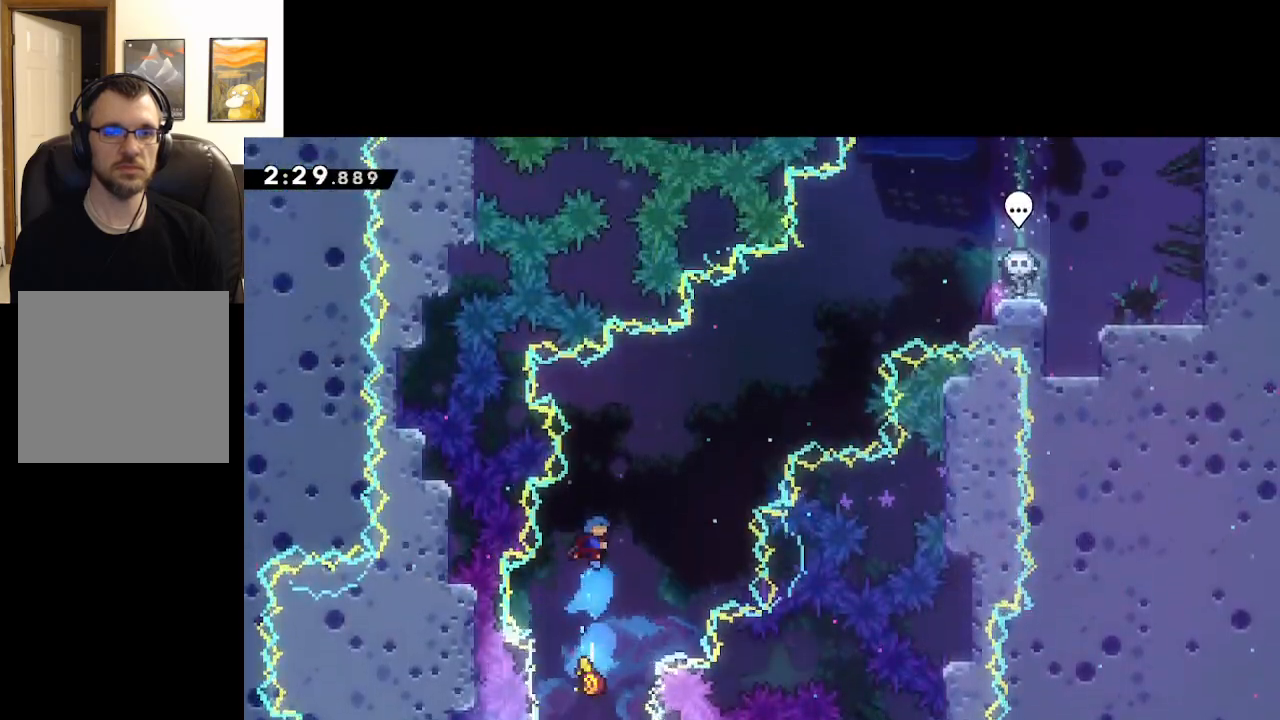
{"buttons": [], "left_stick": "center", "right_stick": "center", "events": [[117, "A", "up"], [167, "X", "up"], [200, "L2", "up"], [200, "START", "down"], [200, "left_stick", "center"], [300, "left_stick", "down"], [317, "START", "up"], [417, "A", "down"], [417, "left_stick", "center"], [500, "A", "up"]]}
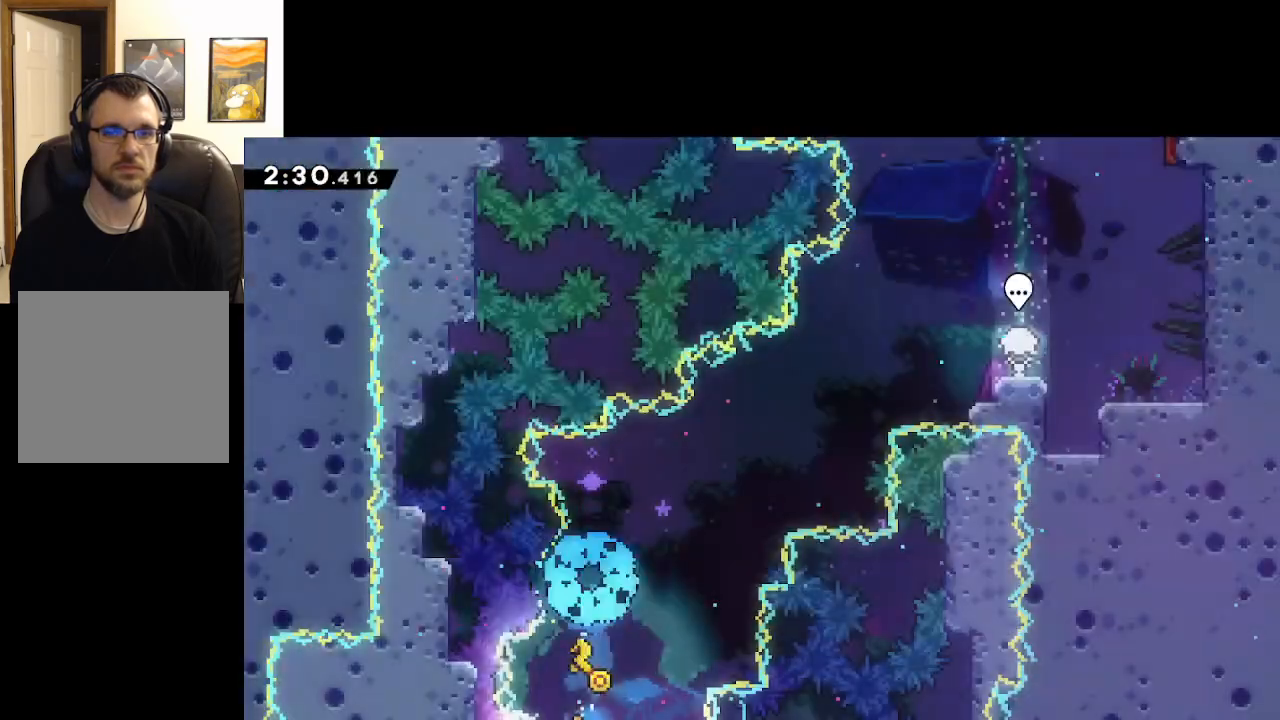
{"buttons": [], "left_stick": "center", "right_stick": "center", "events": [[50, "A", "down"], [167, "A", "up"], [200, "A", "down"], [333, "A", "up"]]}
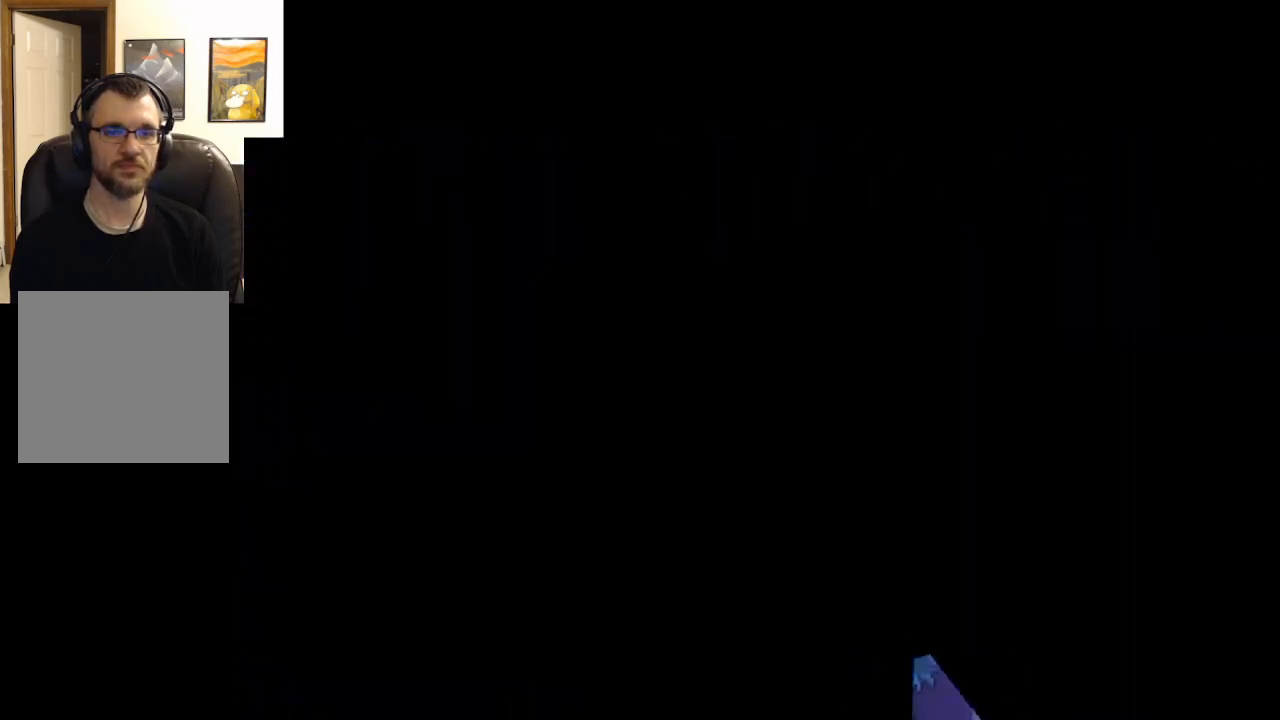
{"buttons": [], "left_stick": "center", "right_stick": "center", "events": []}
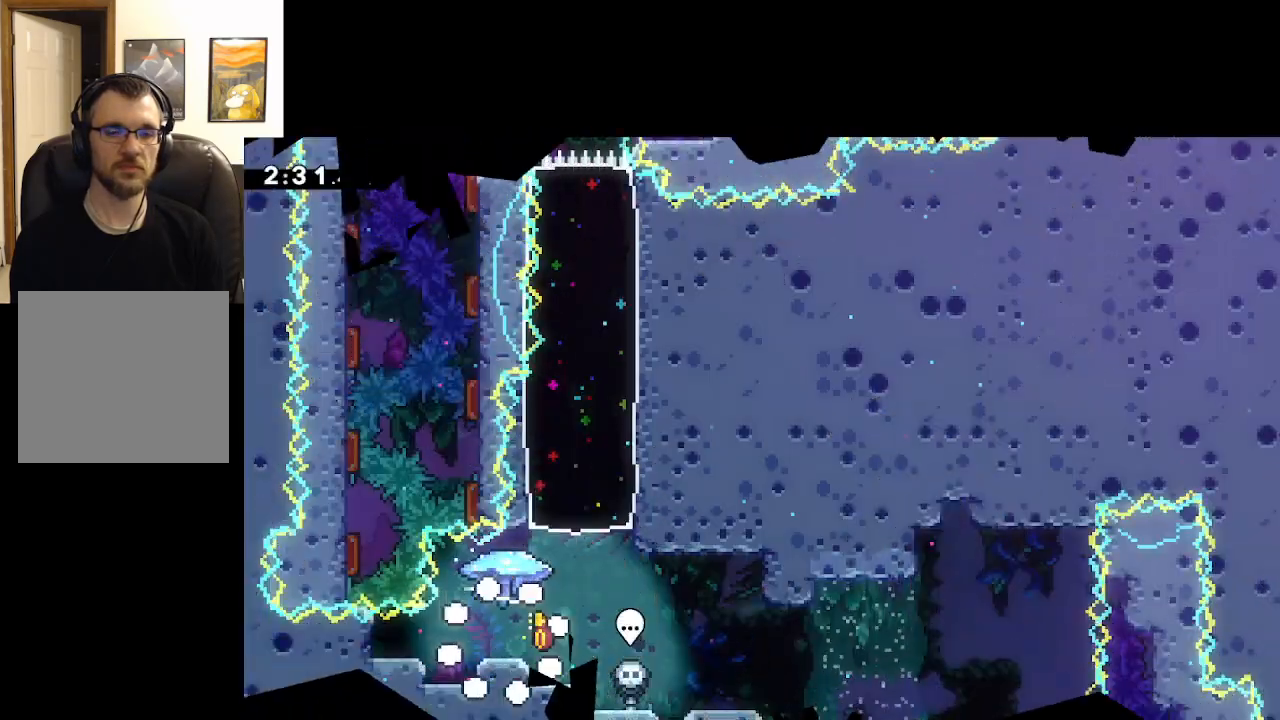
{"buttons": ["L2"], "left_stick": "center", "right_stick": "center", "events": [[150, "L2", "down"]]}
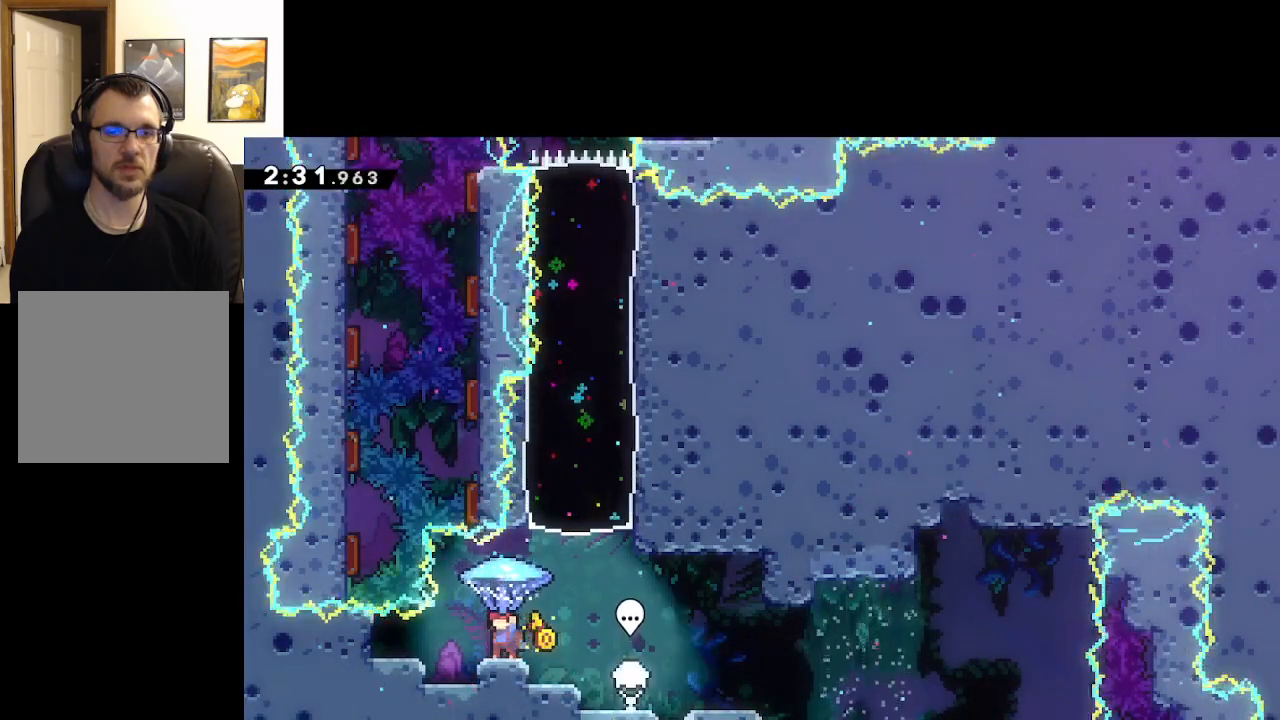
{"buttons": [], "left_stick": "center", "right_stick": "center", "events": [[400, "L2", "up"]]}
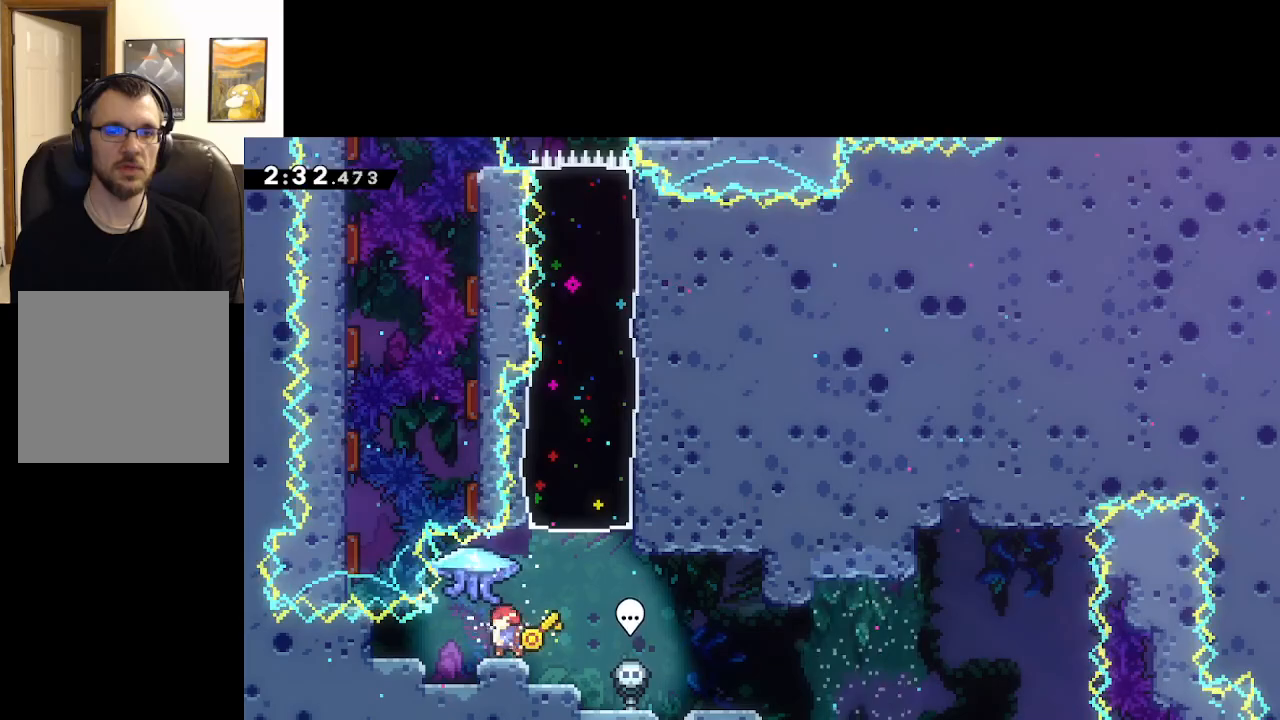
{"buttons": [], "left_stick": "center", "right_stick": "center", "events": []}
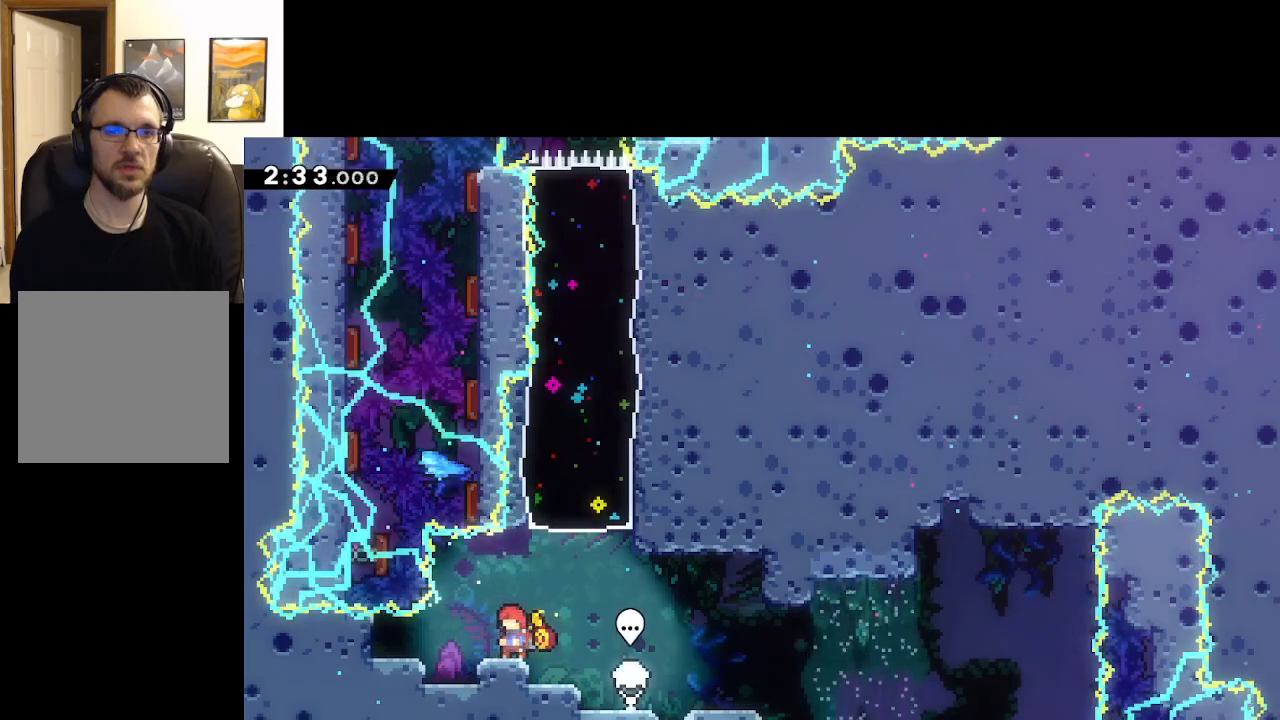
{"buttons": ["A"], "left_stick": "up", "right_stick": "center", "events": [[183, "left_stick", "right"], [267, "A", "down"], [400, "left_stick", "up"]]}
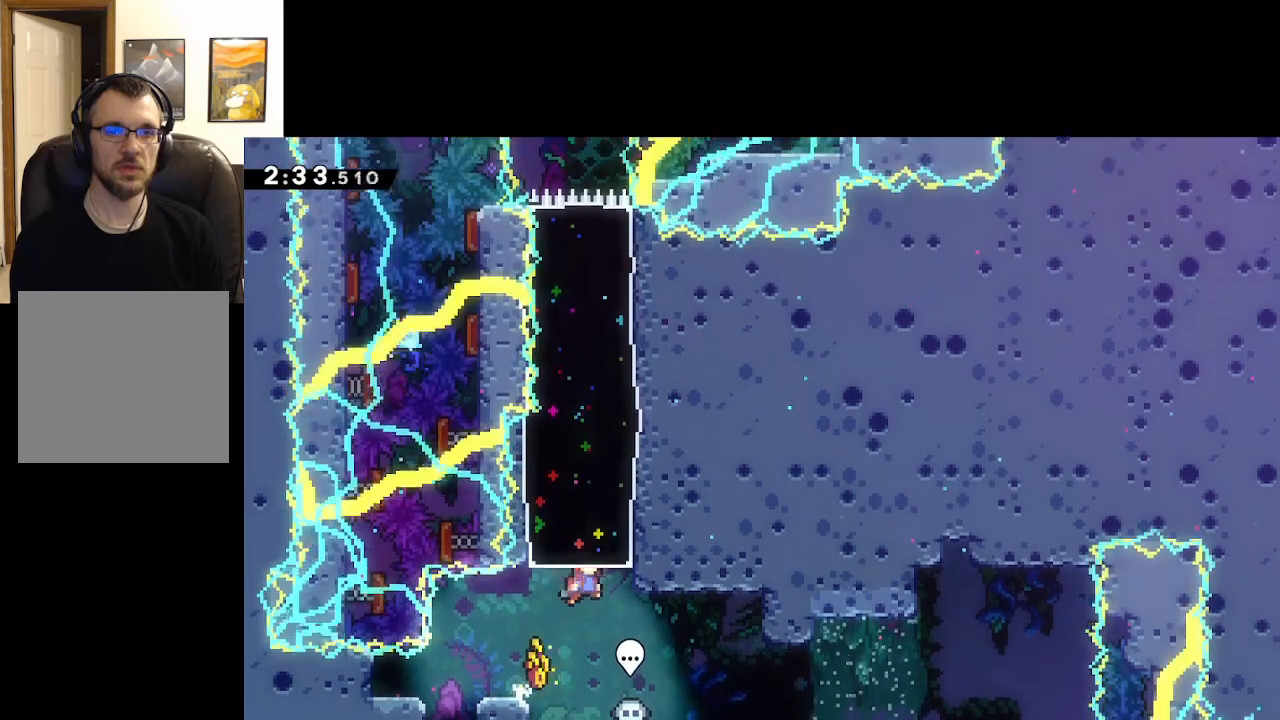
{"buttons": ["A", "X"], "left_stick": "up", "right_stick": "center", "events": [[17, "X", "down"]]}
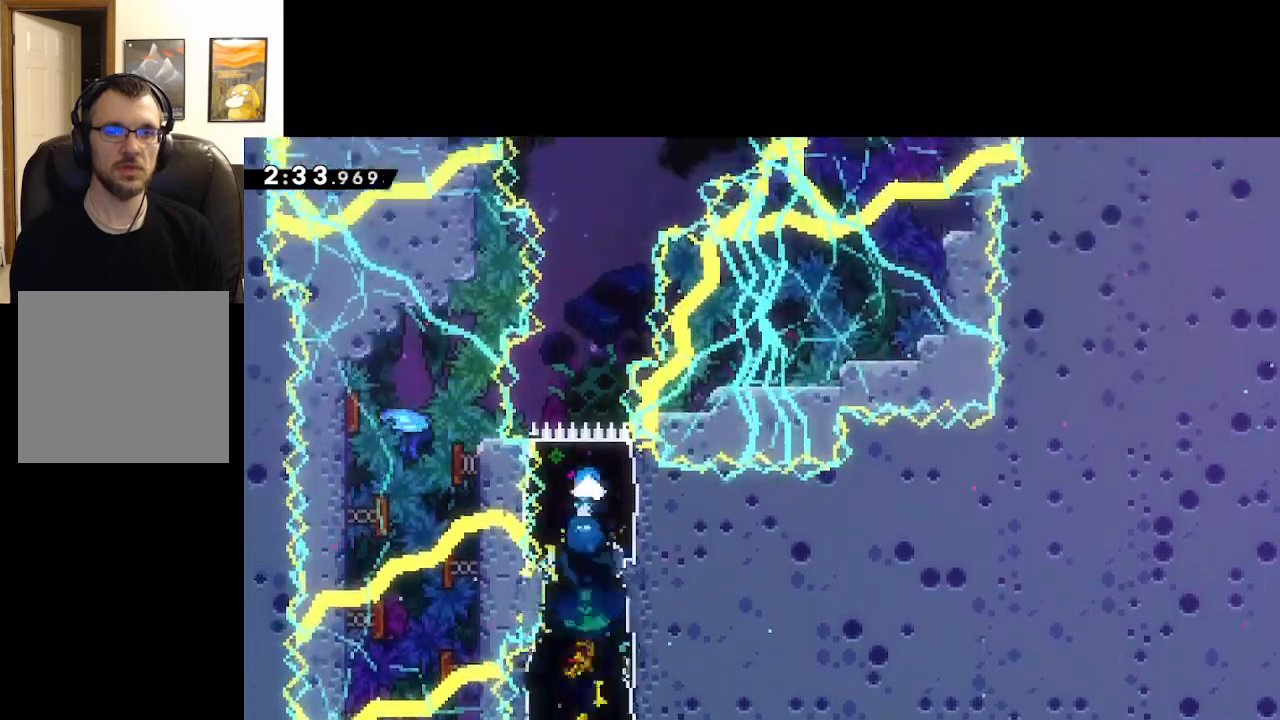
{"buttons": ["A", "X", "L2"], "left_stick": "up", "right_stick": "center", "events": [[17, "L2", "down"]]}
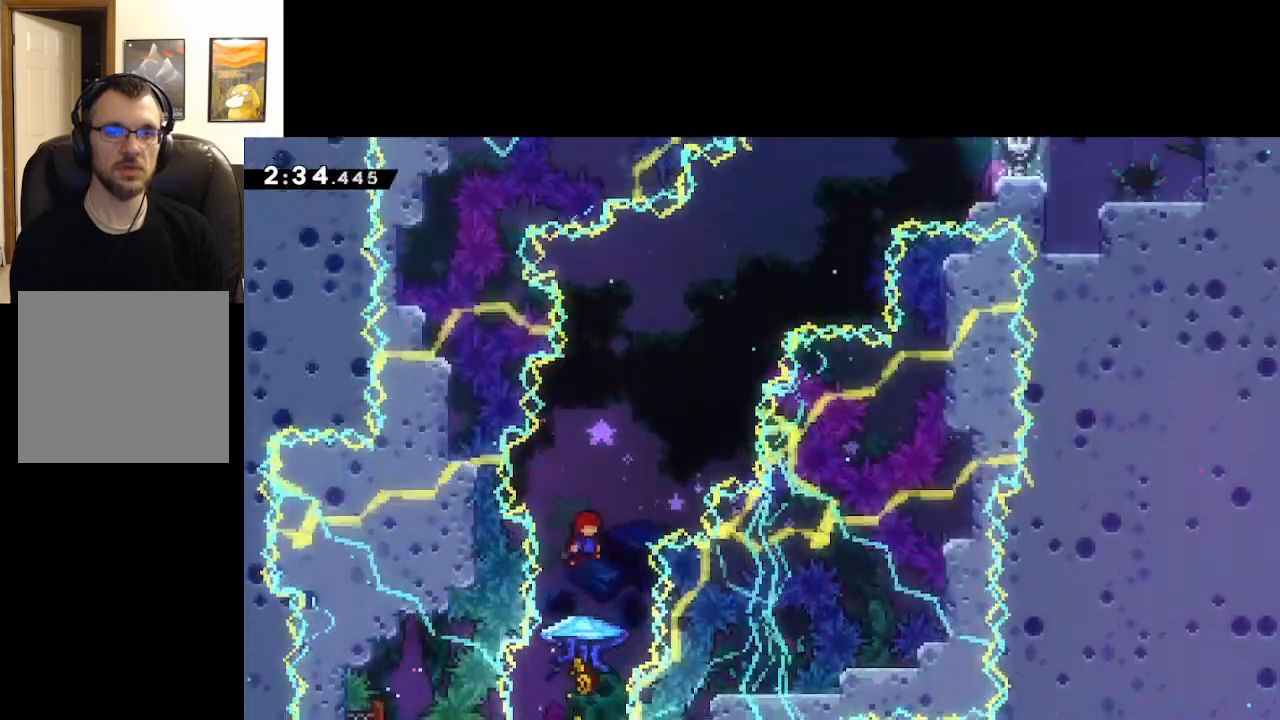
{"buttons": ["A"], "left_stick": "down", "right_stick": "center", "events": [[50, "X", "up"], [183, "A", "up"], [183, "L2", "up"], [250, "left_stick", "center"], [283, "START", "down"], [383, "START", "up"], [383, "left_stick", "down"], [483, "A", "down"]]}
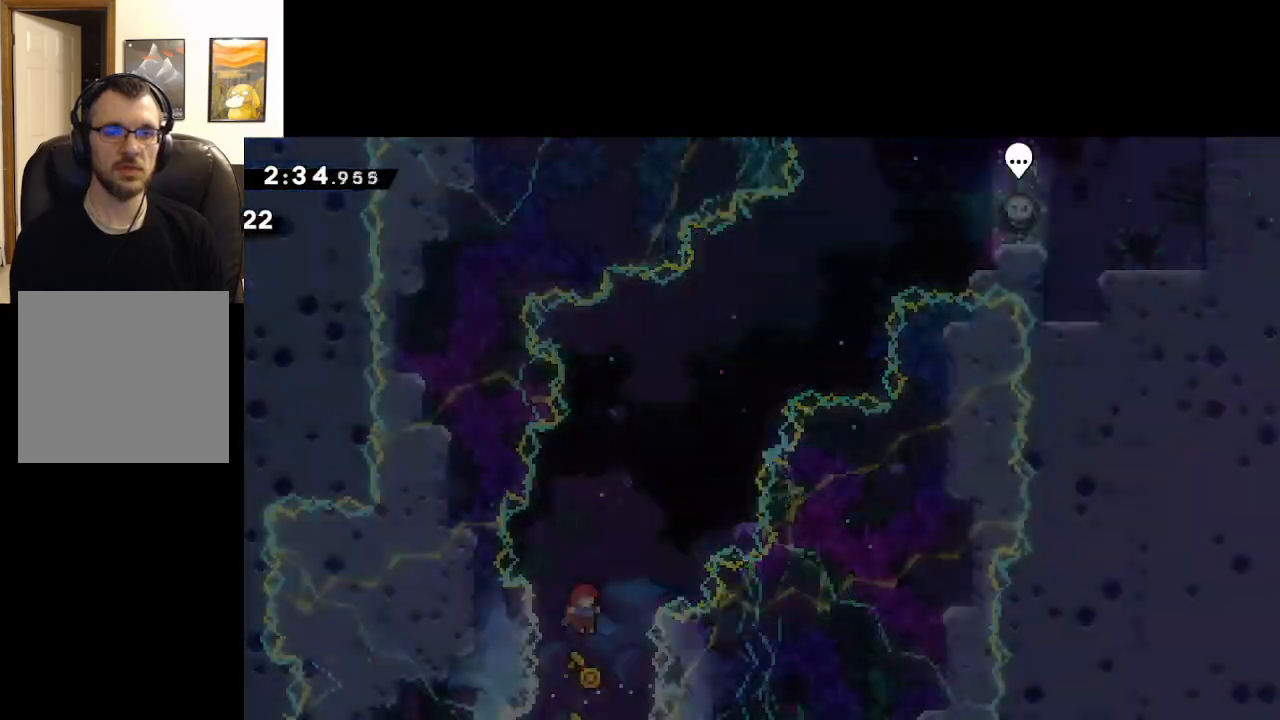
{"buttons": [], "left_stick": "center", "right_stick": "center", "events": [[33, "left_stick", "center"], [83, "A", "up"], [133, "A", "down"], [233, "A", "up"], [283, "A", "down"], [400, "A", "up"]]}
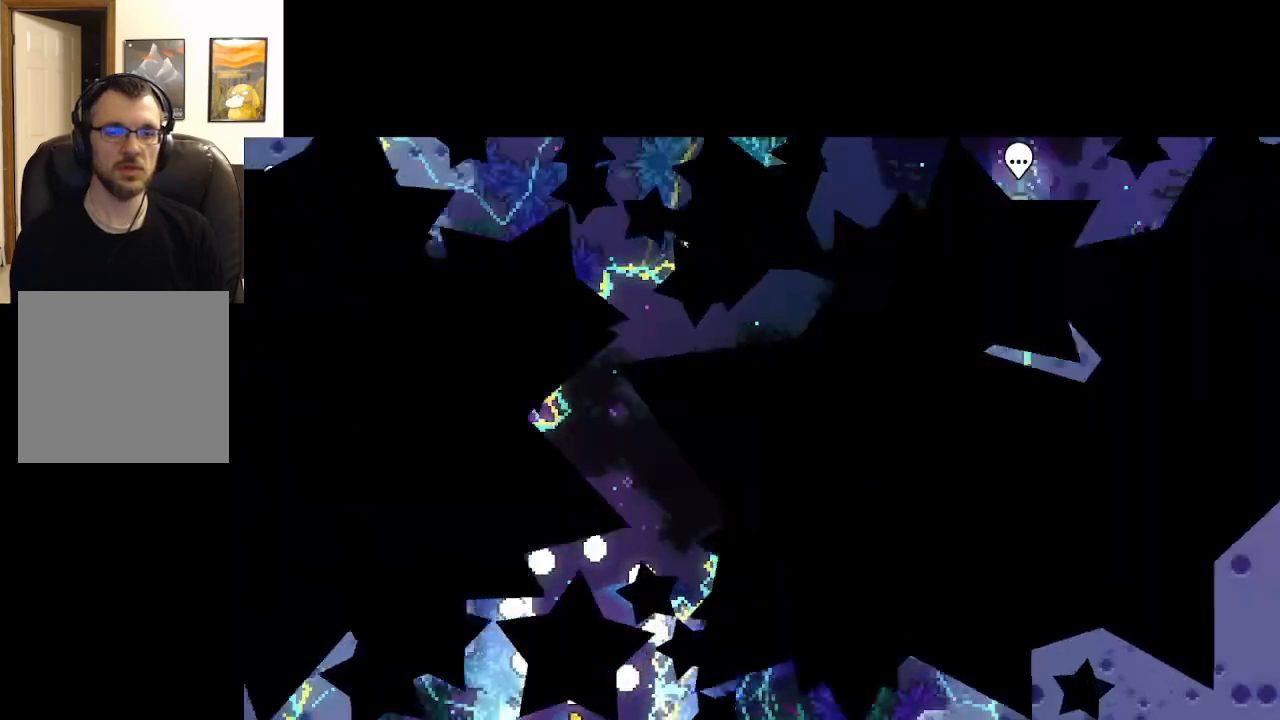
{"buttons": [], "left_stick": "center", "right_stick": "center", "events": []}
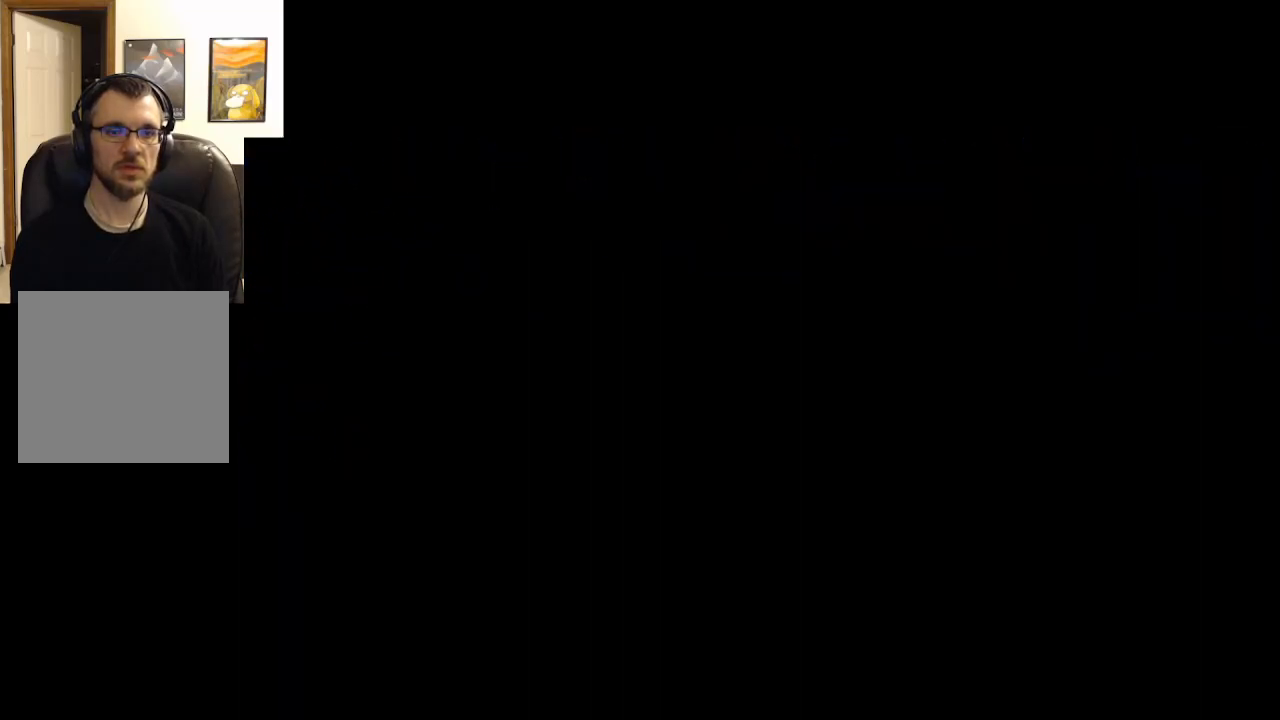
{"buttons": ["L2"], "left_stick": "center", "right_stick": "center", "events": [[100, "L2", "down"]]}
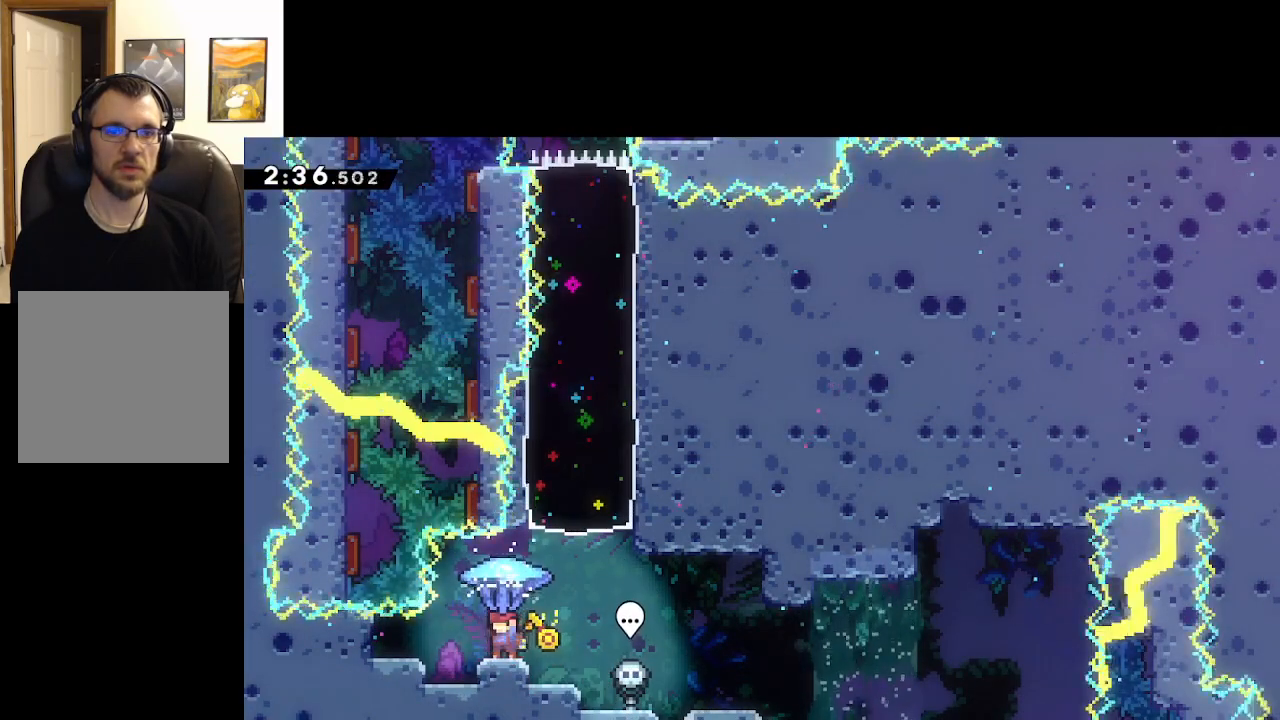
{"buttons": [], "left_stick": "center", "right_stick": "center", "events": [[250, "L2", "up"]]}
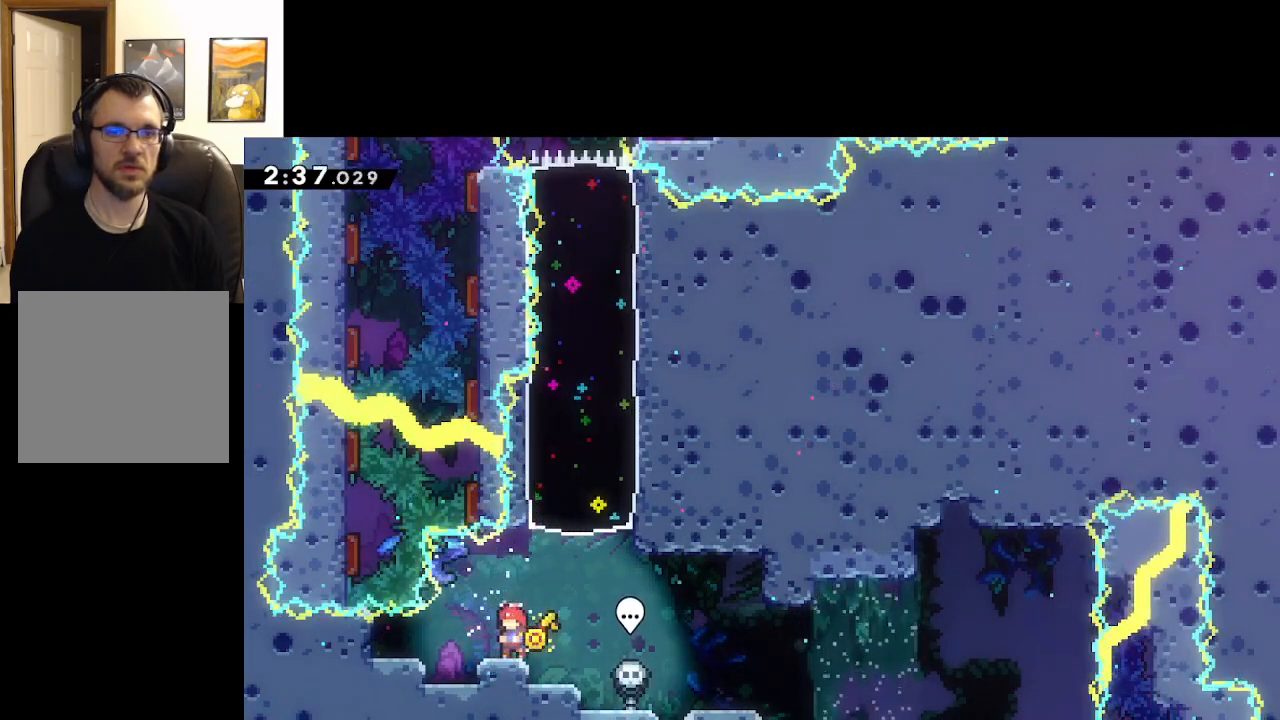
{"buttons": [], "left_stick": "center", "right_stick": "center", "events": []}
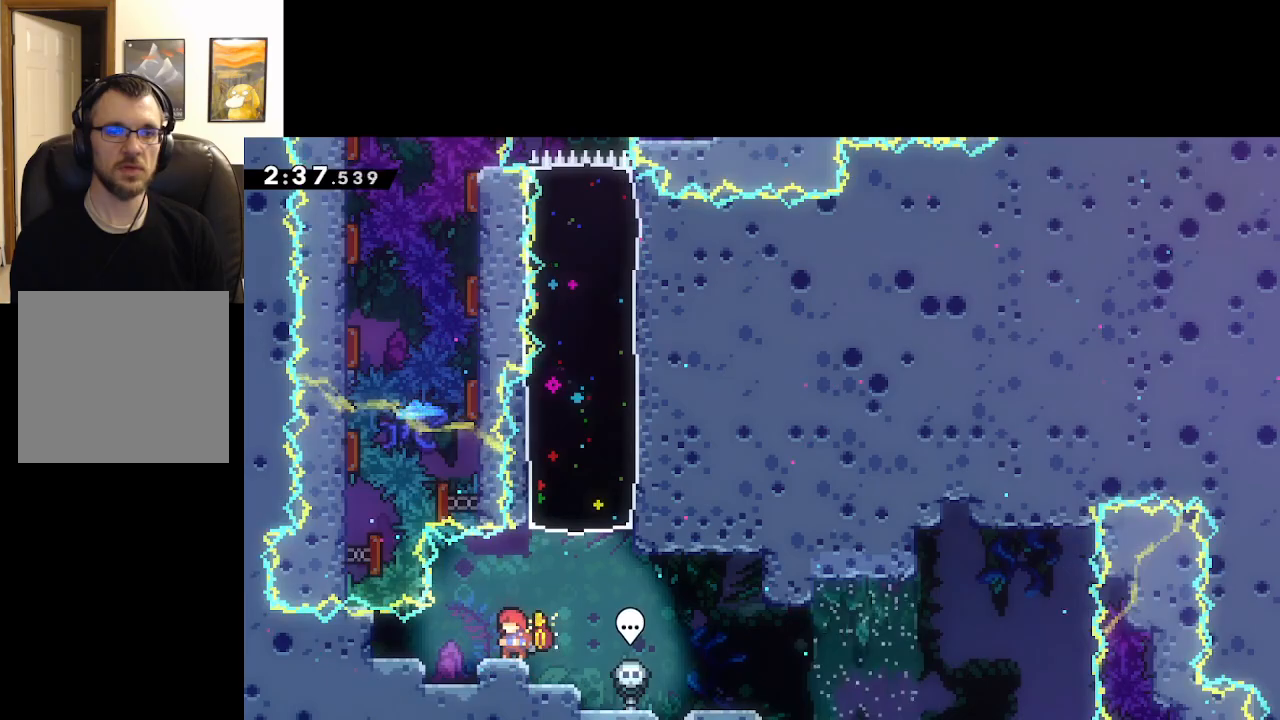
{"buttons": ["A"], "left_stick": "right", "right_stick": "center", "events": [[350, "left_stick", "right"], [400, "A", "down"]]}
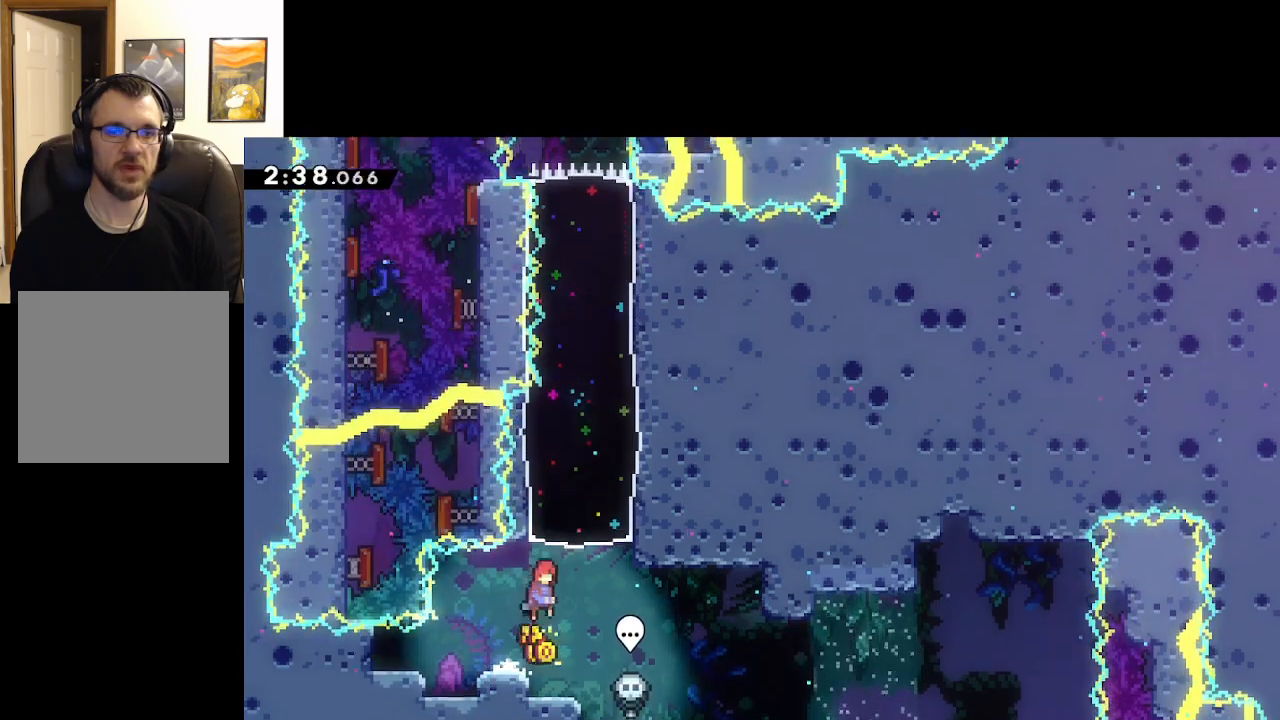
{"buttons": ["A"], "left_stick": "up", "right_stick": "center", "events": [[33, "left_stick", "up-right"], [100, "X", "down"], [183, "left_stick", "up"], [450, "X", "up"]]}
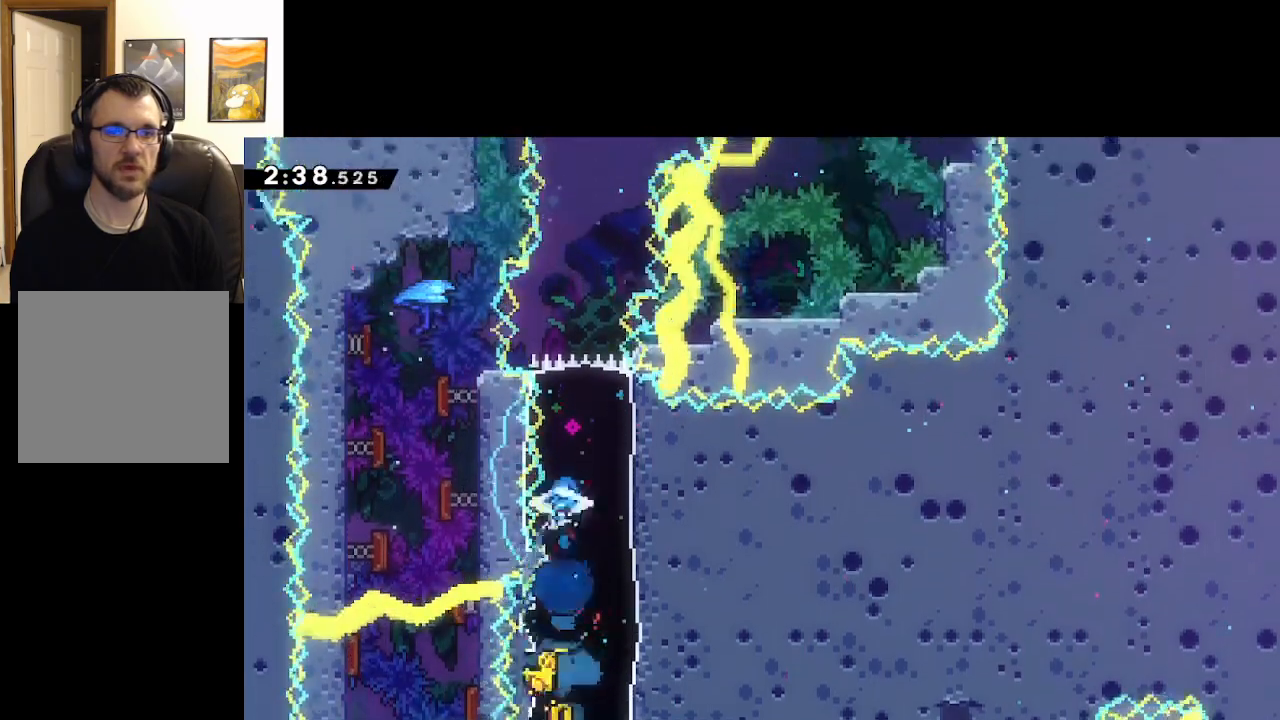
{"buttons": ["A", "L2"], "left_stick": "up-right", "right_stick": "center", "events": [[200, "L2", "down"], [283, "left_stick", "up-right"]]}
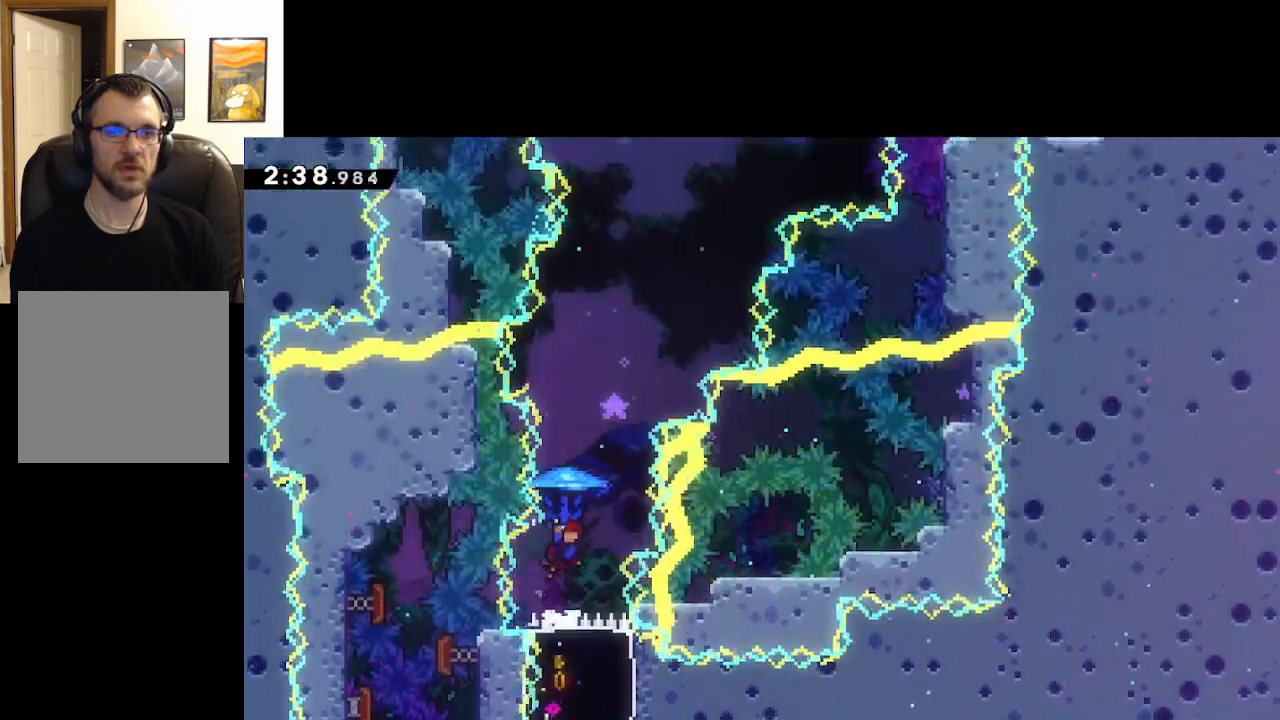
{"buttons": ["A"], "left_stick": "up-right", "right_stick": "center", "events": [[483, "L2", "up"]]}
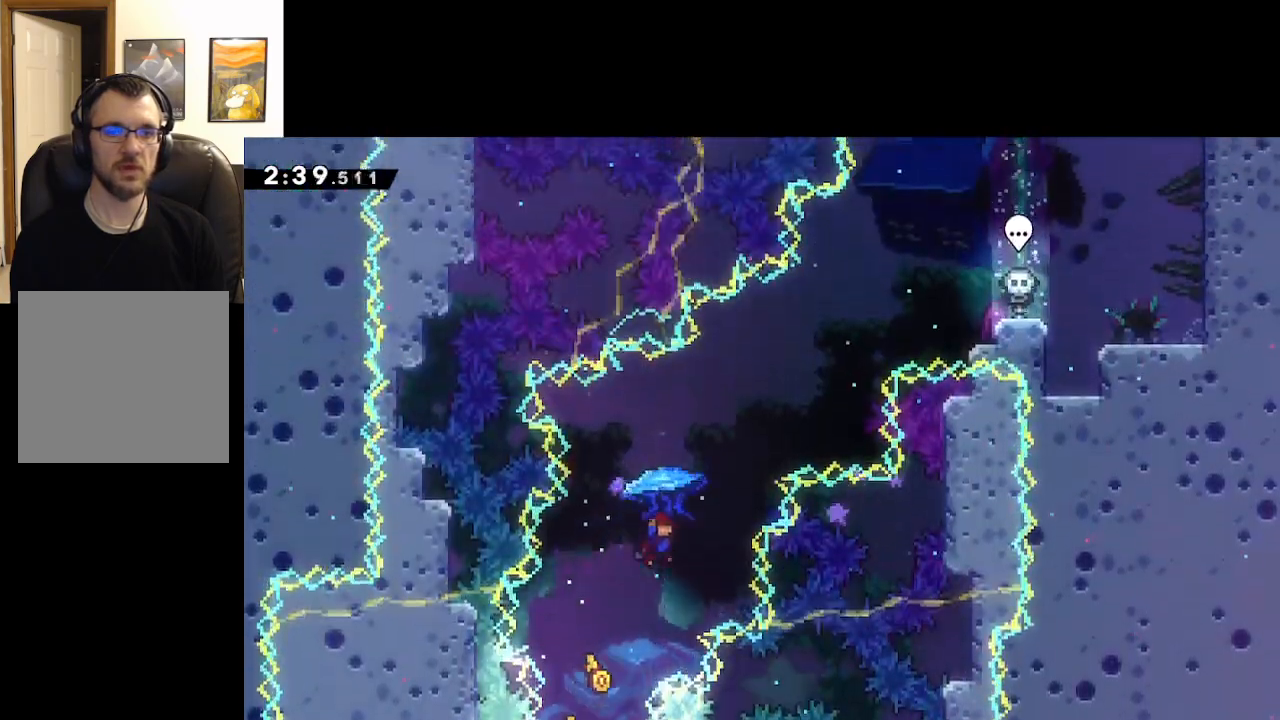
{"buttons": ["A", "X", "L2"], "left_stick": "up-right", "right_stick": "center", "events": [[83, "X", "down"], [133, "L2", "down"]]}
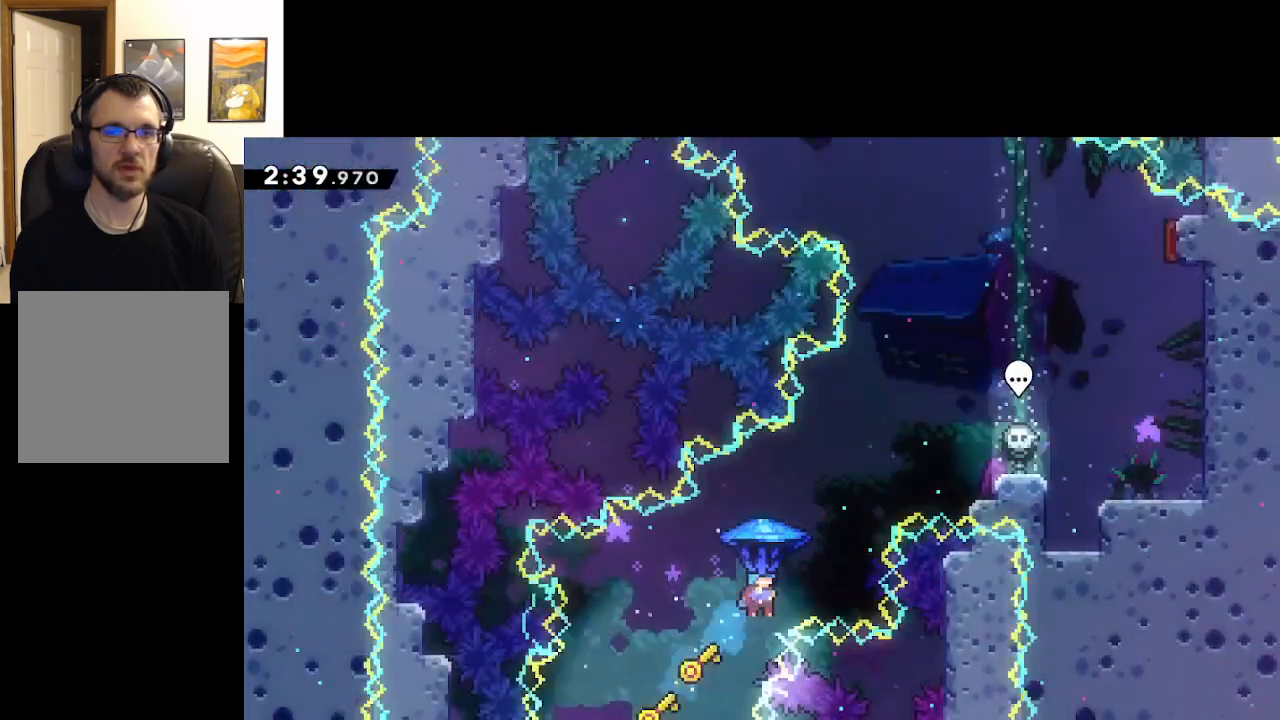
{"buttons": ["A", "X", "L2"], "left_stick": "up-right", "right_stick": "center", "events": []}
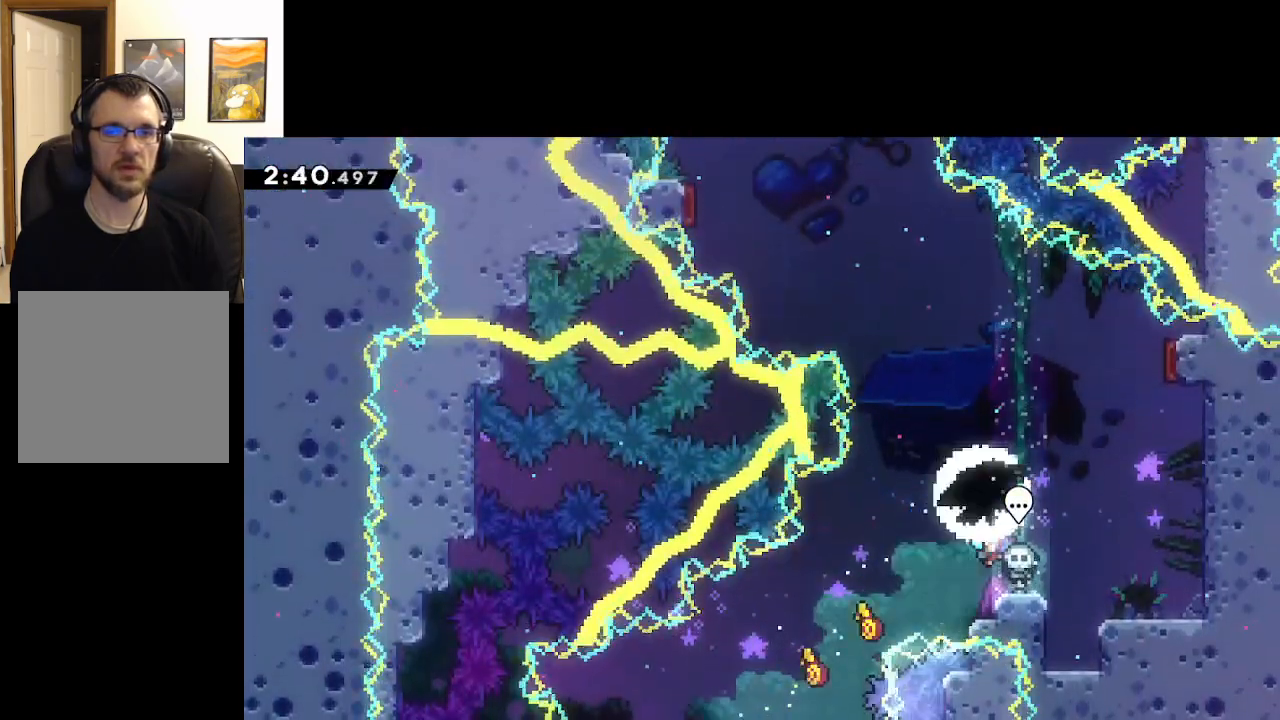
{"buttons": [], "left_stick": "center", "right_stick": "center", "events": [[150, "X", "up"], [233, "left_stick", "center"], [250, "L2", "up"], [267, "A", "up"]]}
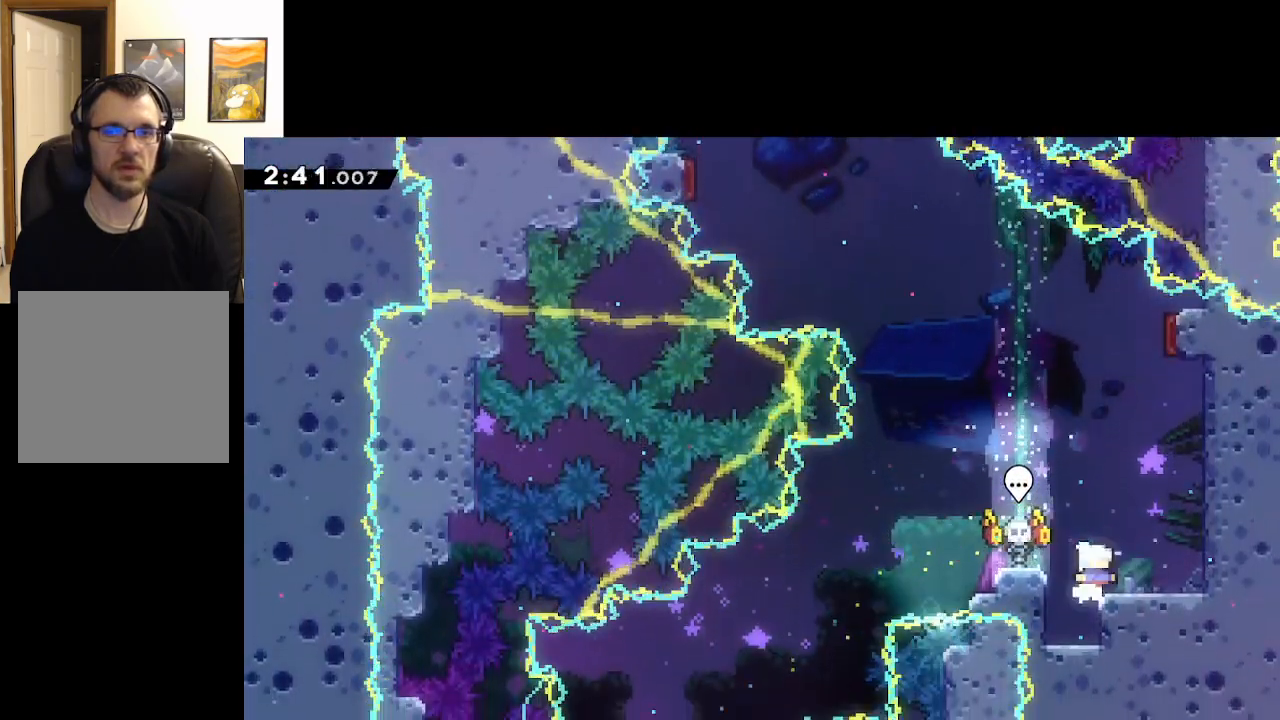
{"buttons": [], "left_stick": "center", "right_stick": "center", "events": [[167, "A", "down"], [283, "left_stick", "right"], [333, "A", "up"], [450, "left_stick", "center"]]}
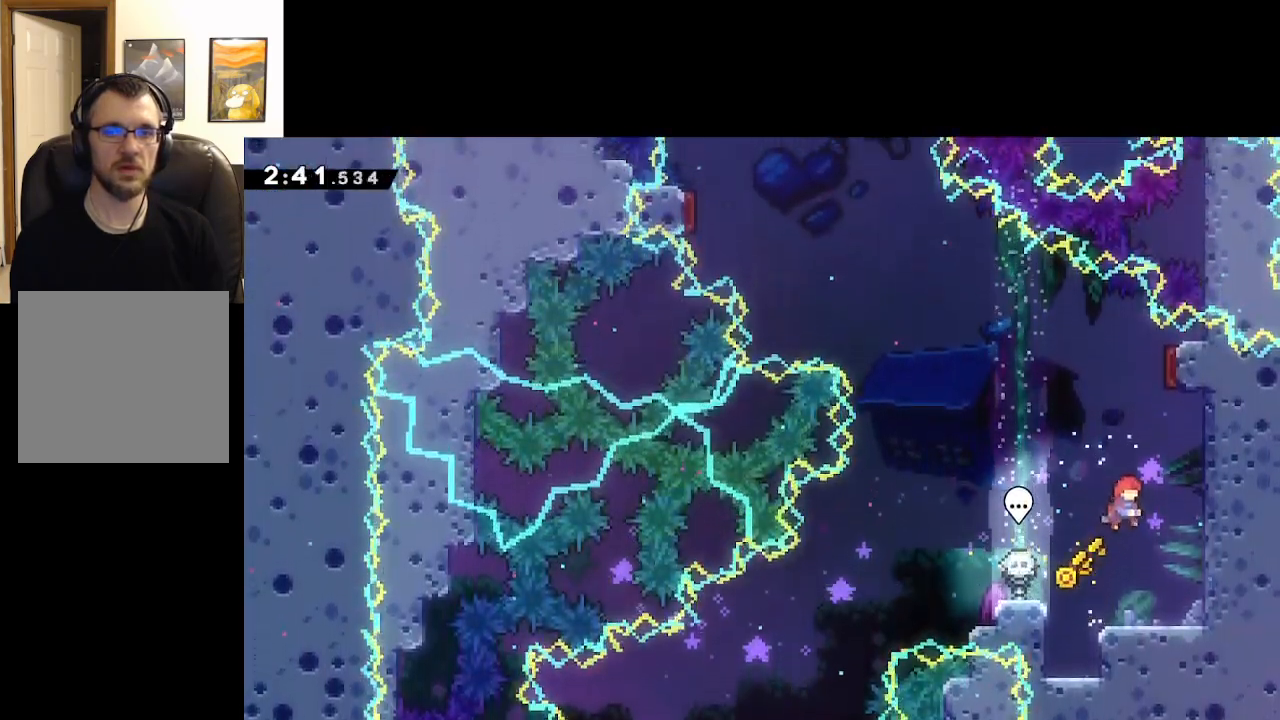
{"buttons": ["A"], "left_stick": "right", "right_stick": "center", "events": [[383, "A", "down"], [500, "left_stick", "right"]]}
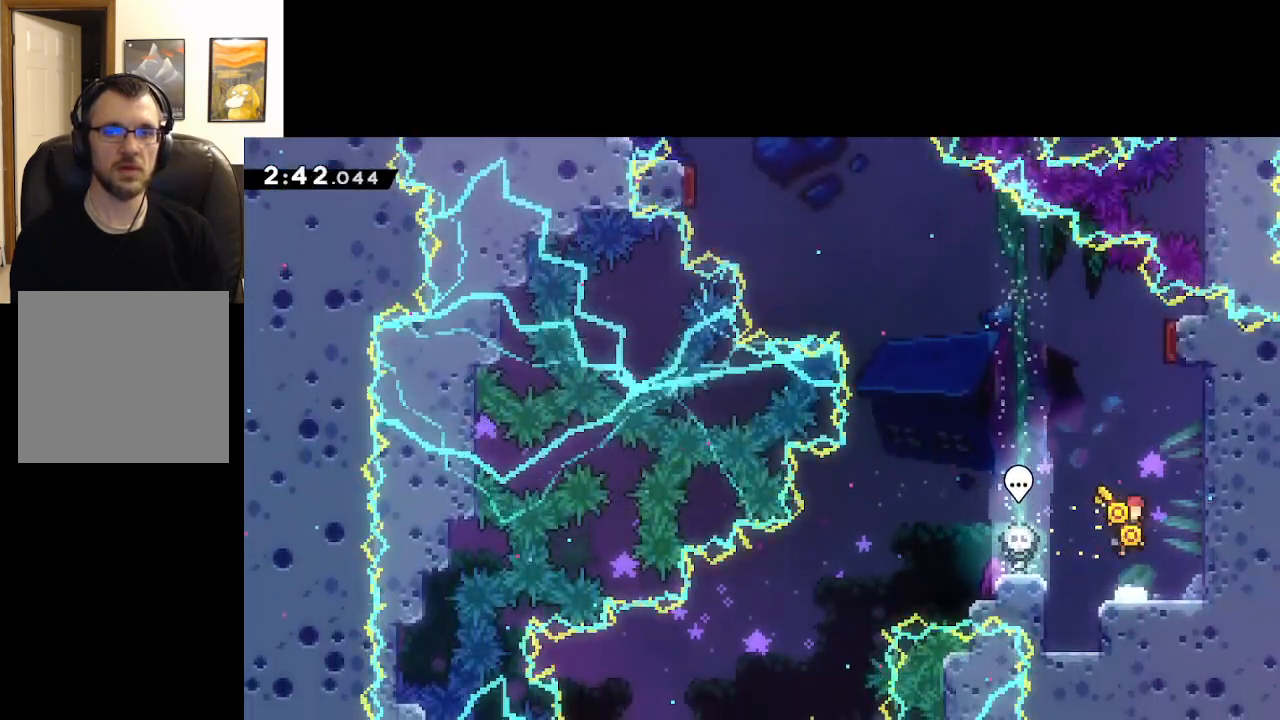
{"buttons": ["A", "X"], "left_stick": "up-left", "right_stick": "center", "events": [[150, "left_stick", "up"], [200, "X", "down"], [500, "left_stick", "up-left"]]}
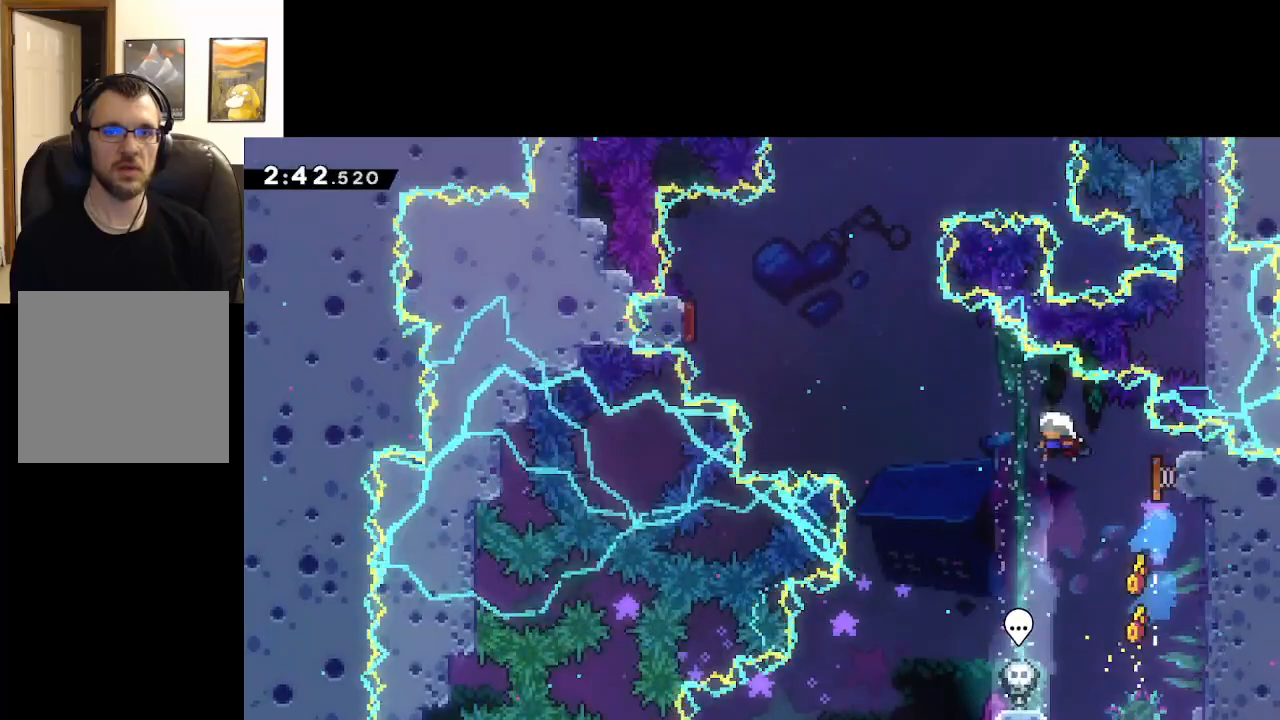
{"buttons": ["A", "X"], "left_stick": "up-left", "right_stick": "center", "events": [[217, "X", "up"], [483, "X", "down"]]}